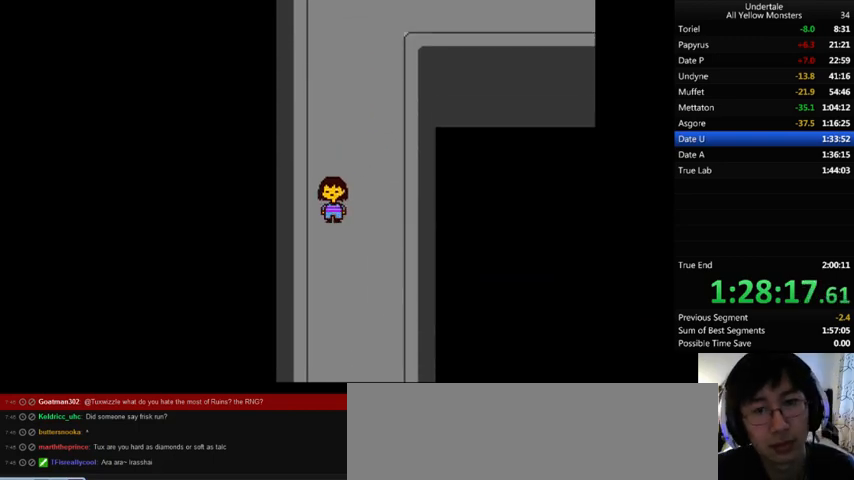
Gameplay with keyboard; each line is a JSON object with the keys held at the frame after it. "events" lists presses ("down") and releases ("up") of ".", "/", "0", "1", "2", "3", "4", "5", "6", "7", "8", "9", "a", "alt_l", "alt_r", "b", "backslash", "backspace", "c", "caps_lock", "comma", "ctrl", "d", "down", "e", "equals", "f", "g", "h", "i", "j", "k", "l", "lbracket", "left", "m", "minus", "n", "o", "p", "q", "quote", "r", "rbracket", "return", "right", "s", "semicolon", "shift_l", "shift_r", "space", "super", "t", "tab", "tilde", "u", "up", "v", "w", "x", "y" and "z" between this image and that frame as [ms after this image, input, new state], when the widget could be followed in between. No other keys are recorded. Mouse input is not recorded.
{"keys": ["down"], "events": []}
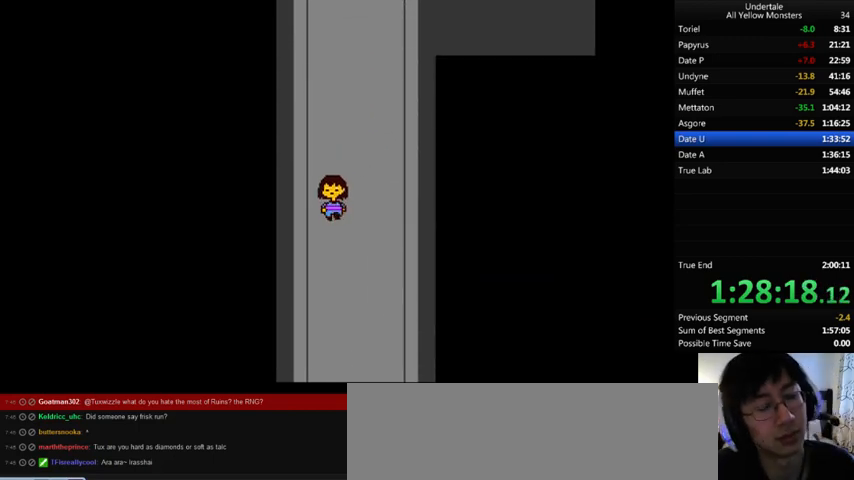
{"keys": ["down"], "events": []}
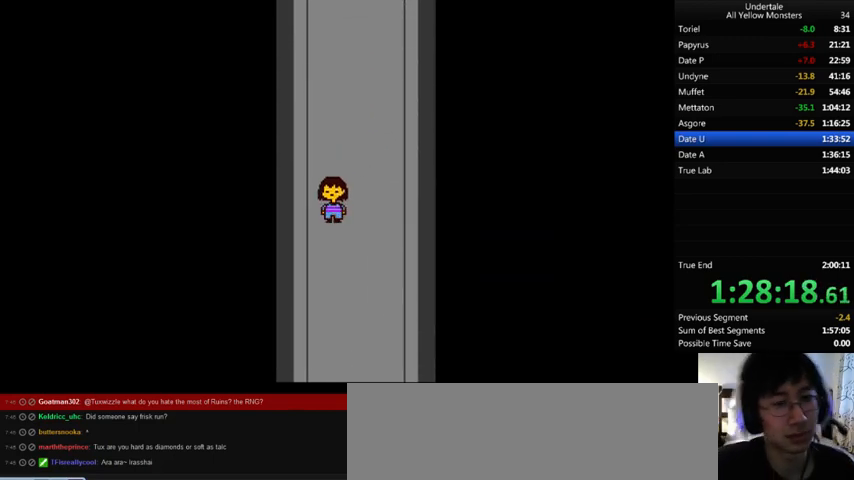
{"keys": ["down"], "events": []}
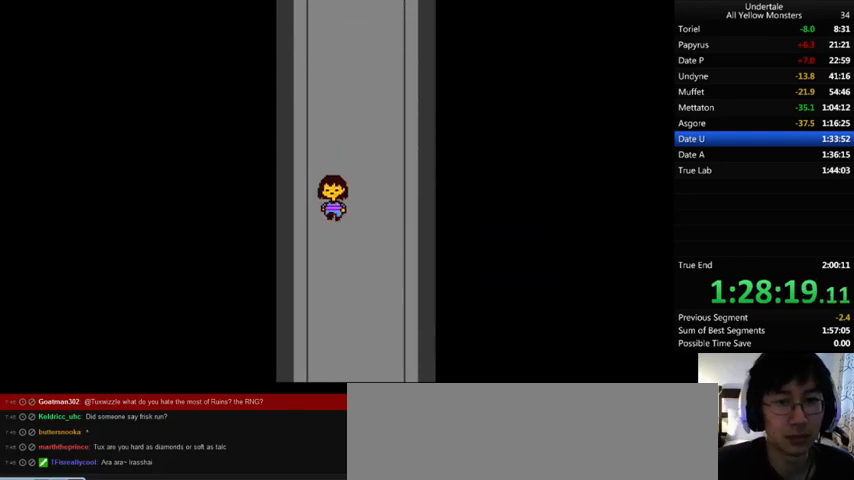
{"keys": ["down"], "events": []}
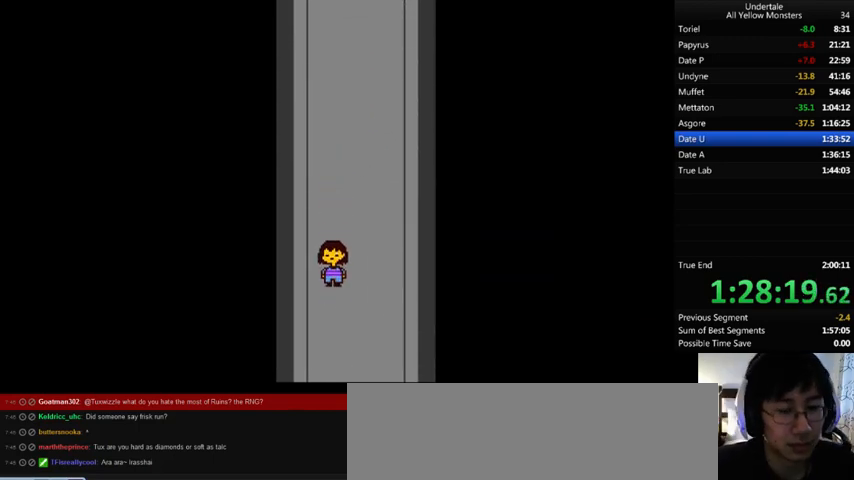
{"keys": ["down", "left"], "events": [[433, "left", "down"]]}
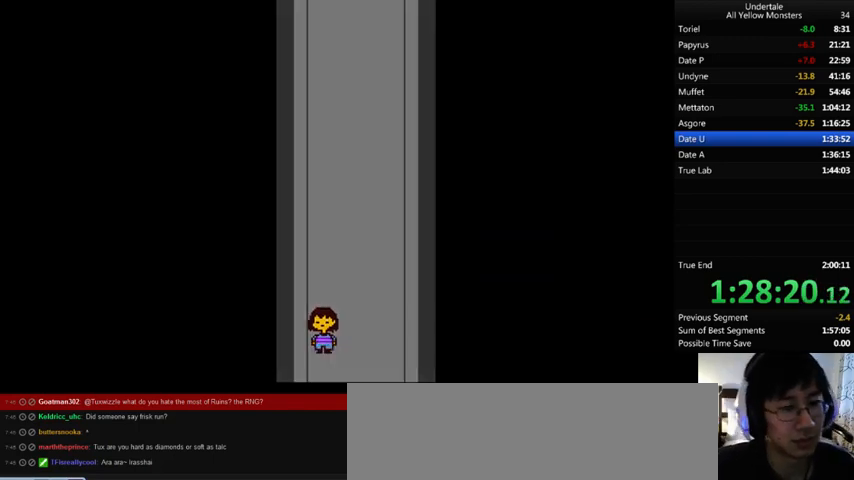
{"keys": ["down", "left"], "events": []}
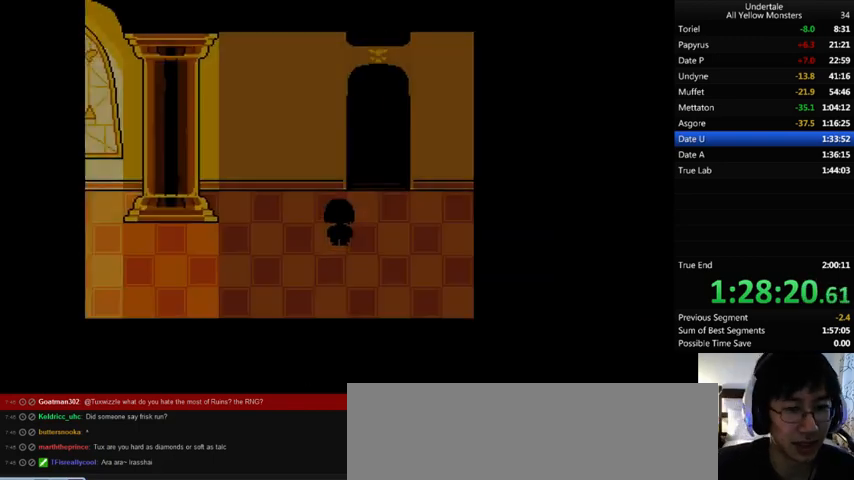
{"keys": ["left"], "events": [[233, "down", "up"]]}
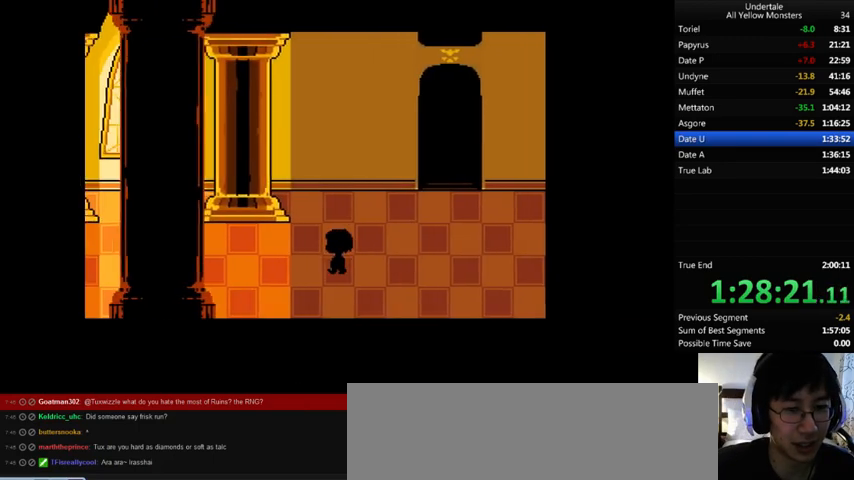
{"keys": ["left", "up"], "events": [[500, "up", "down"]]}
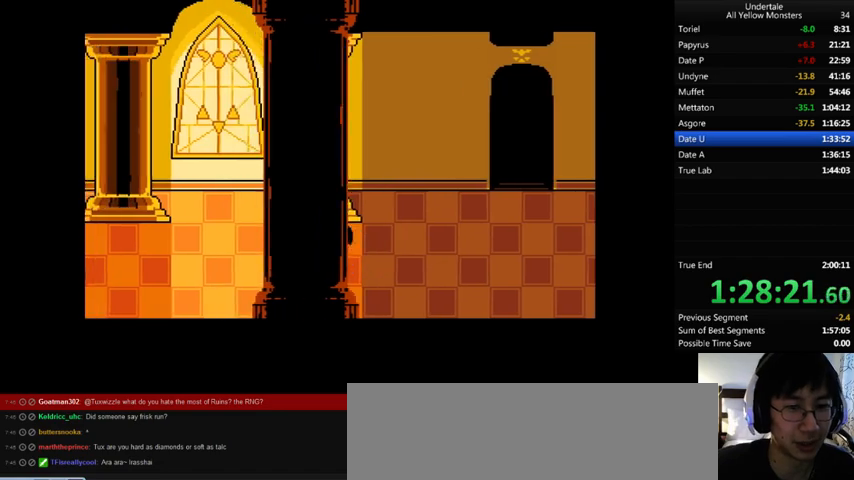
{"keys": ["down", "left"], "events": [[33, "down", "down"], [333, "down", "up"], [400, "up", "up"], [500, "down", "down"]]}
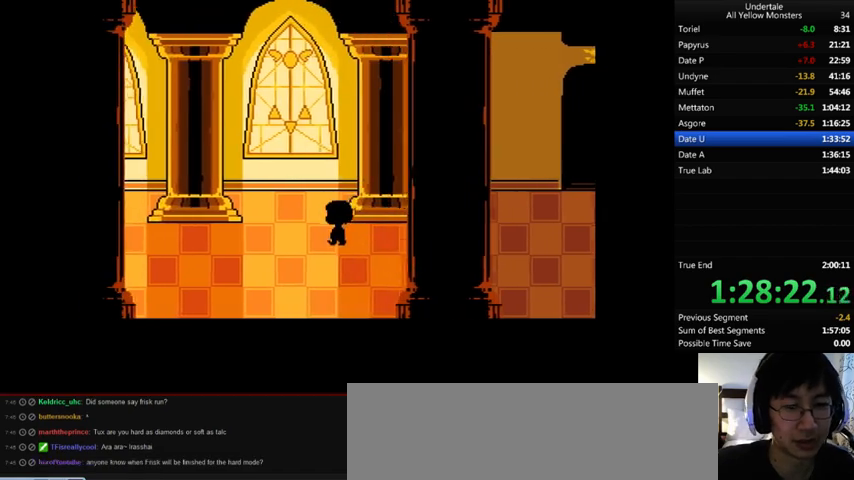
{"keys": ["left"], "events": [[167, "down", "up"]]}
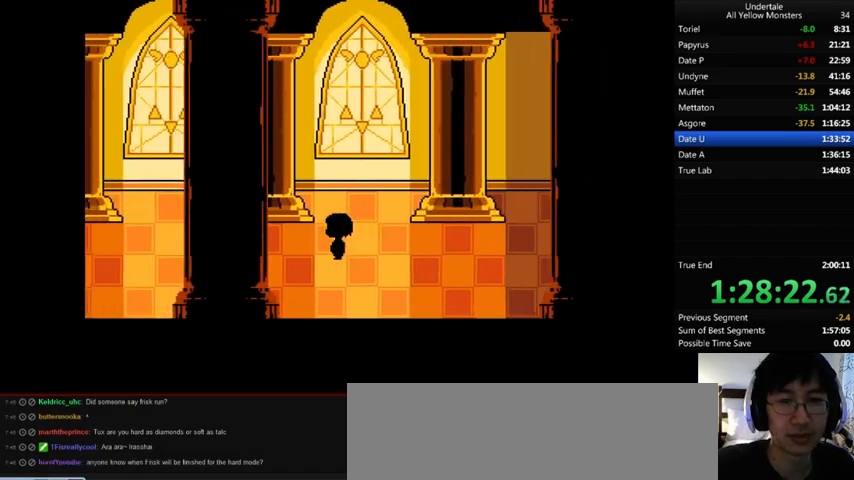
{"keys": ["down", "left", "up"], "events": [[433, "down", "down"], [433, "up", "down"]]}
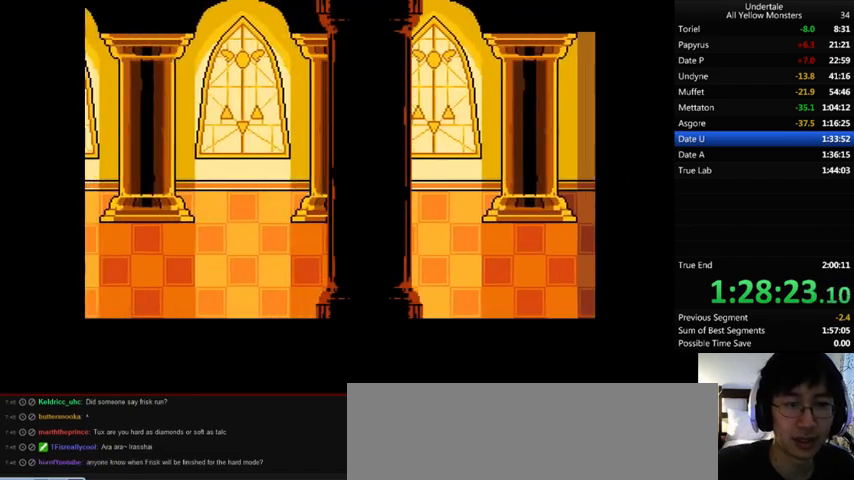
{"keys": ["left"], "events": [[133, "down", "up"], [167, "up", "up"]]}
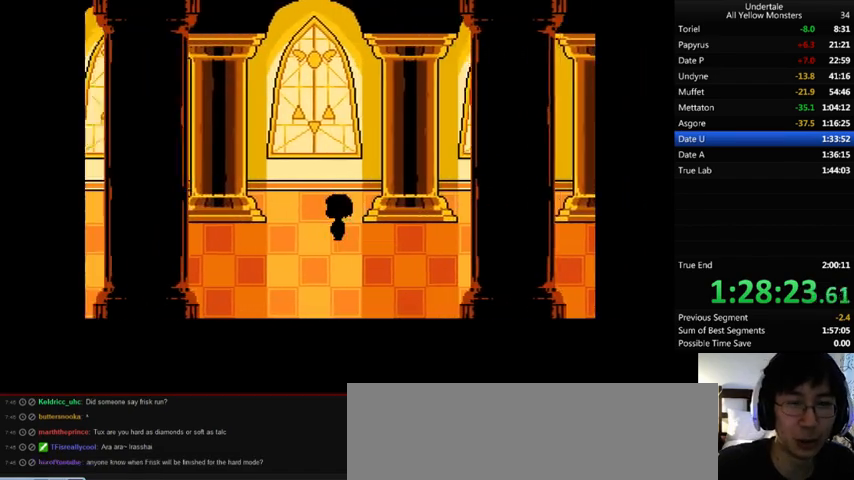
{"keys": ["down", "left"], "events": [[433, "down", "down"]]}
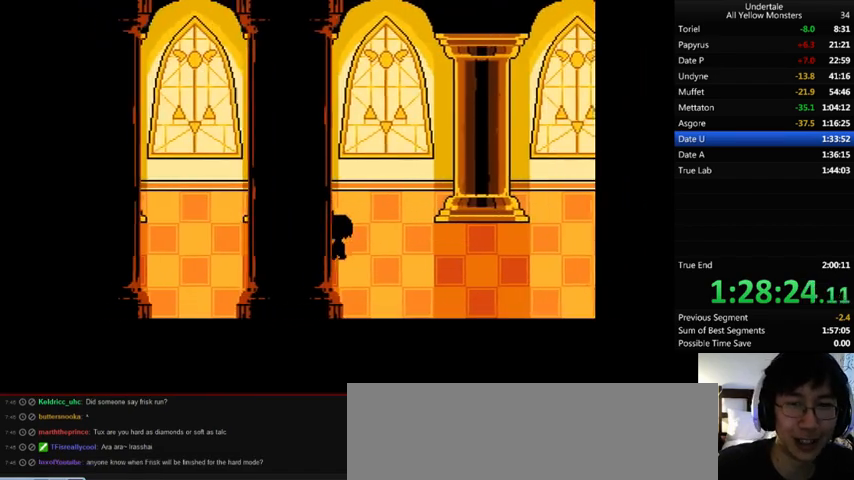
{"keys": ["left"], "events": [[100, "down", "up"], [233, "up", "down"], [267, "down", "down"], [433, "down", "up"], [433, "up", "up"]]}
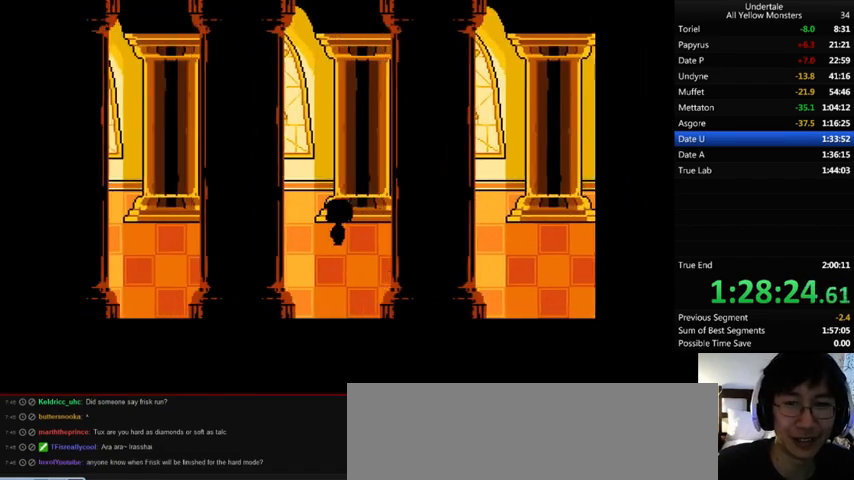
{"keys": ["left"], "events": [[33, "down", "down"], [167, "down", "up"]]}
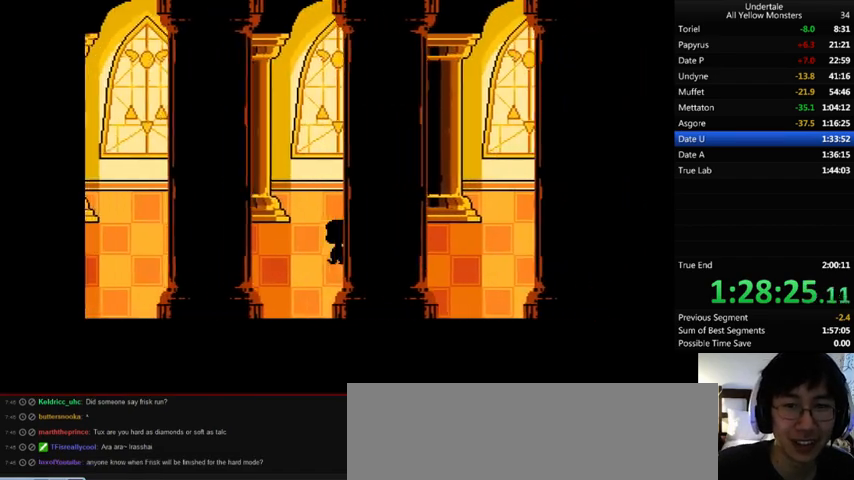
{"keys": ["left"], "events": []}
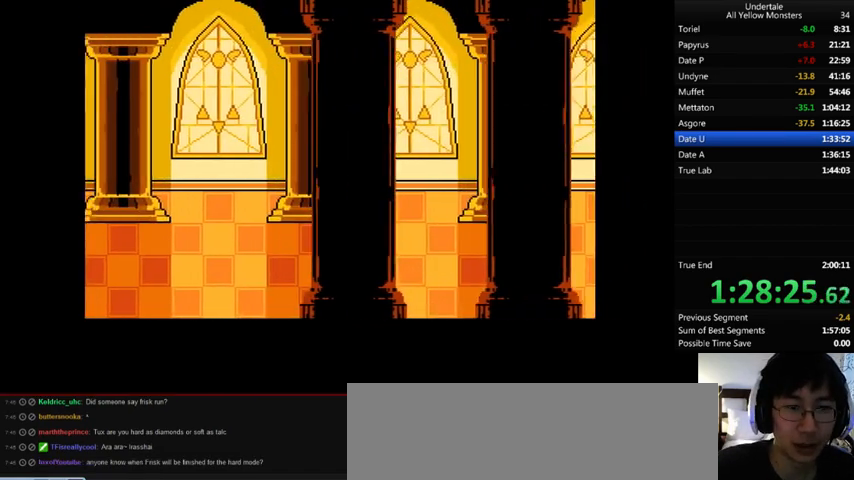
{"keys": ["left"], "events": [[267, "down", "down"], [267, "up", "down"], [433, "down", "up"], [433, "up", "up"]]}
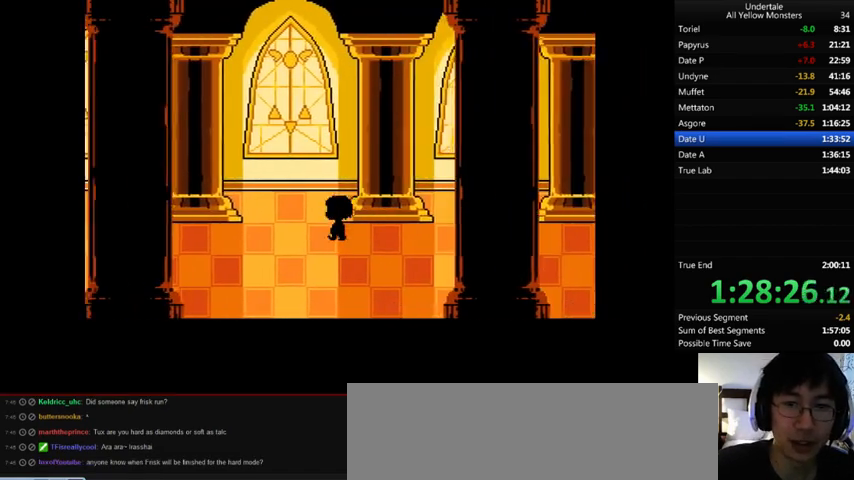
{"keys": ["left"], "events": [[67, "down", "down"], [233, "down", "up"]]}
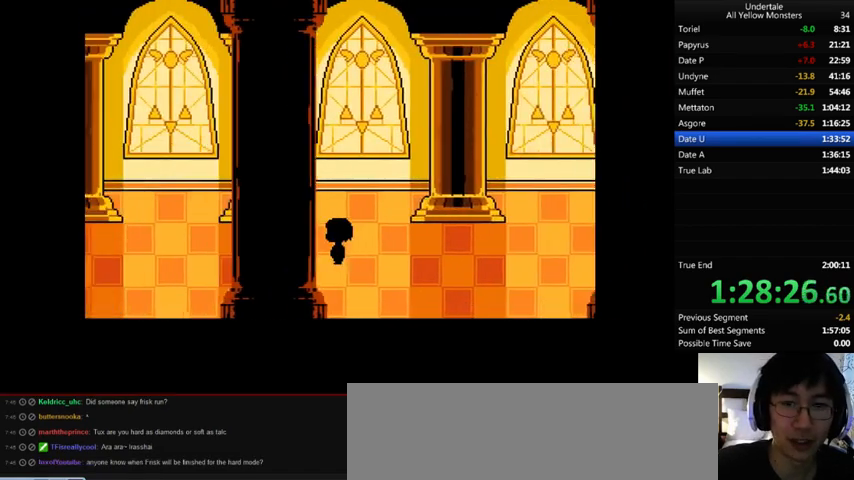
{"keys": ["down", "left", "up"], "events": [[500, "down", "down"], [500, "up", "down"]]}
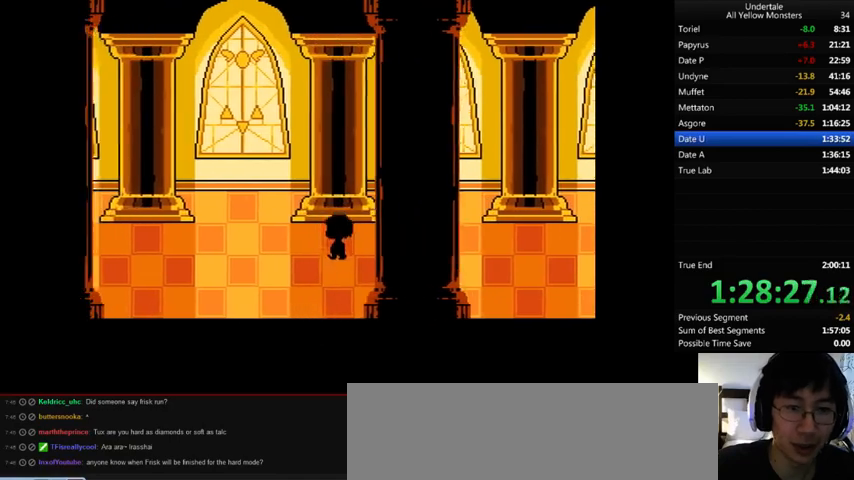
{"keys": ["left"], "events": [[200, "down", "up"], [200, "up", "up"], [333, "down", "down"], [500, "down", "up"]]}
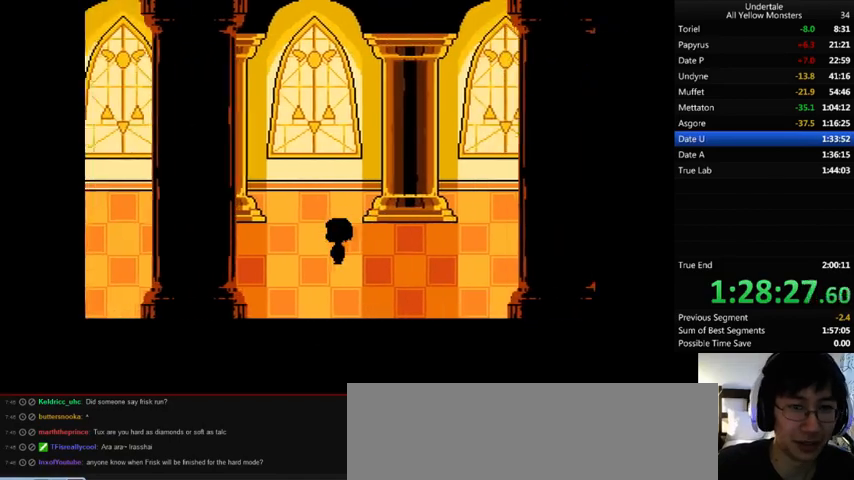
{"keys": ["left"], "events": []}
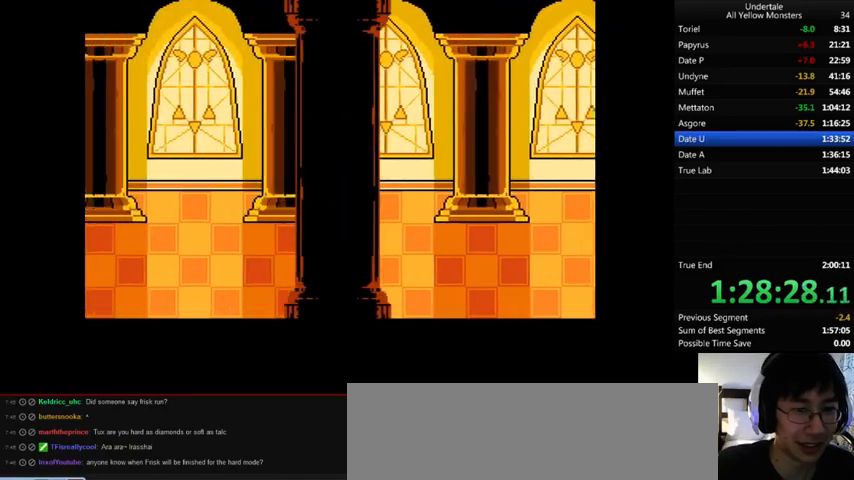
{"keys": ["left"], "events": [[167, "down", "down"], [167, "up", "down"], [367, "down", "up"], [400, "up", "up"]]}
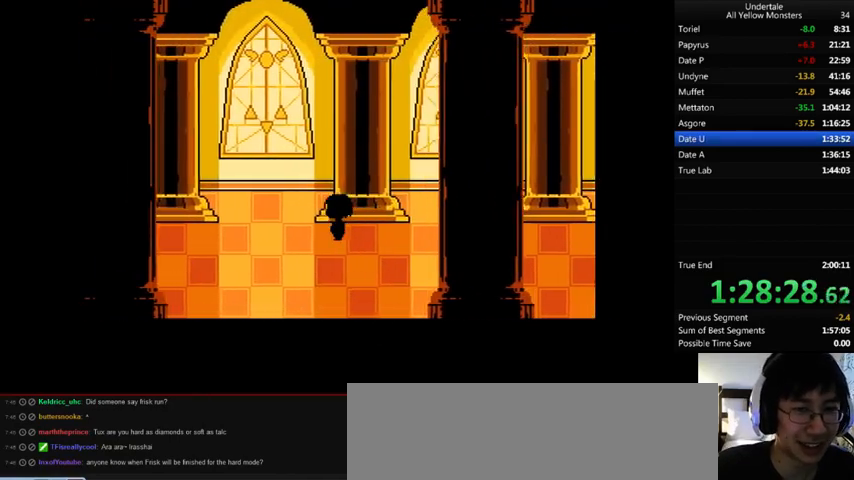
{"keys": ["left"], "events": [[367, "down", "down"], [500, "down", "up"]]}
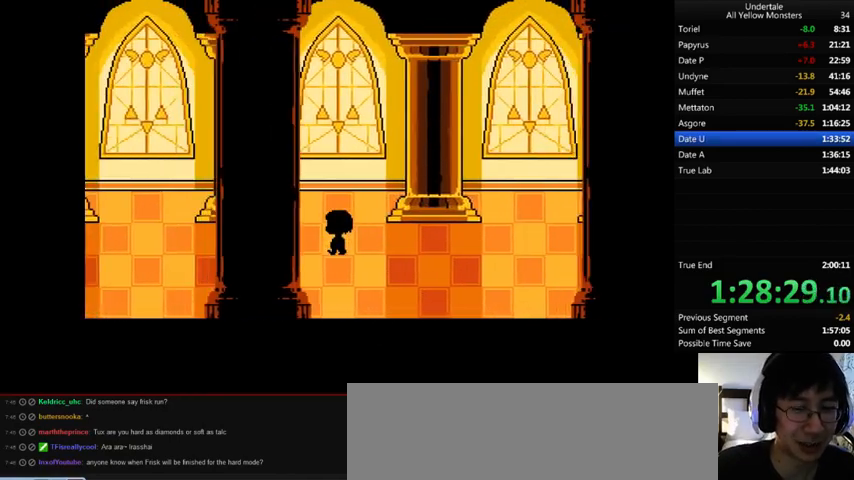
{"keys": ["left"], "events": []}
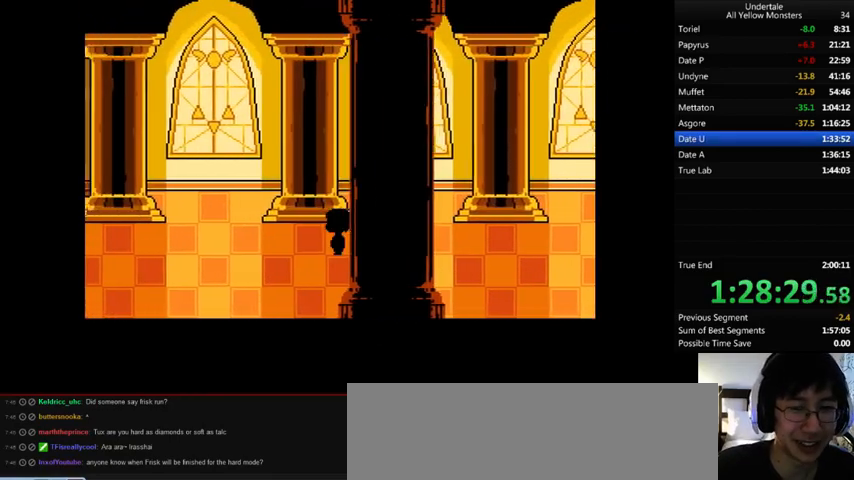
{"keys": ["down", "left"], "events": [[100, "down", "down"], [100, "up", "down"], [333, "down", "up"], [367, "up", "up"], [500, "down", "down"]]}
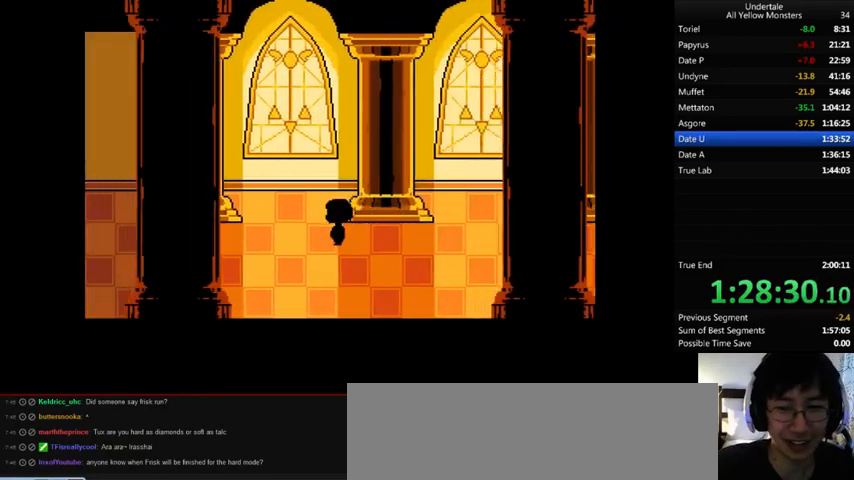
{"keys": ["left"], "events": [[100, "down", "up"]]}
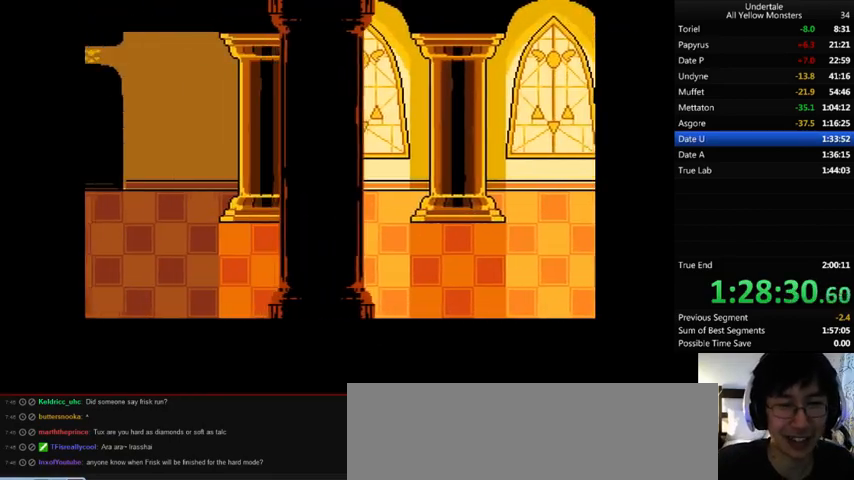
{"keys": ["down", "left", "up"], "events": [[333, "down", "down"], [333, "up", "down"]]}
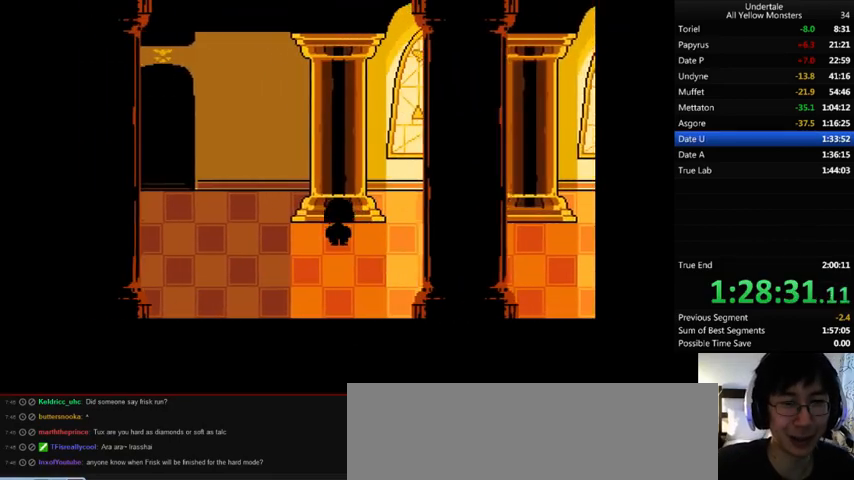
{"keys": ["down", "left", "up"], "events": []}
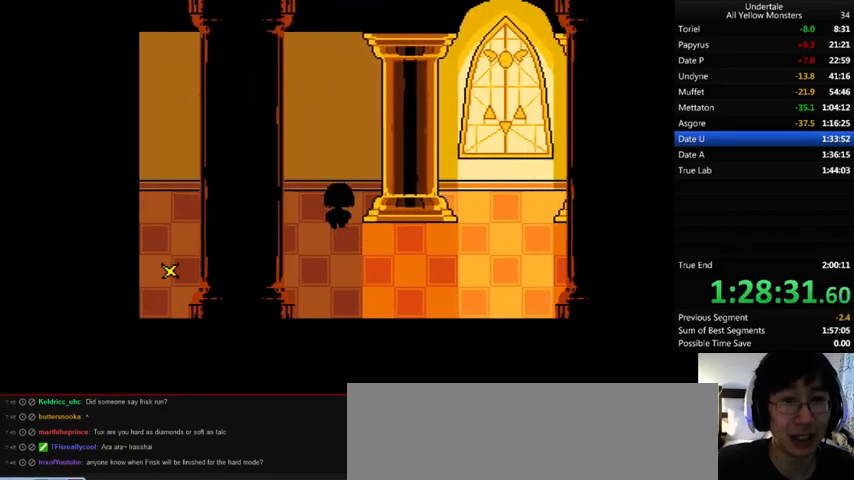
{"keys": ["down", "left", "up", "z"], "events": [[467, "z", "down"]]}
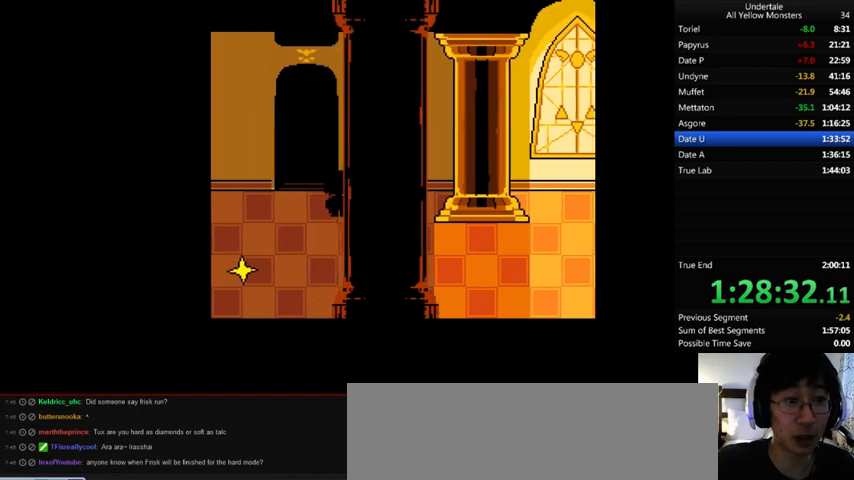
{"keys": ["right", "up", "x"], "events": [[33, "x", "down"], [67, "z", "up"], [167, "x", "up"], [167, "z", "down"], [200, "down", "up"], [233, "x", "down"], [267, "z", "up"], [333, "x", "up"], [367, "z", "down"], [433, "right", "down"], [467, "left", "up"], [467, "x", "down"], [467, "z", "up"]]}
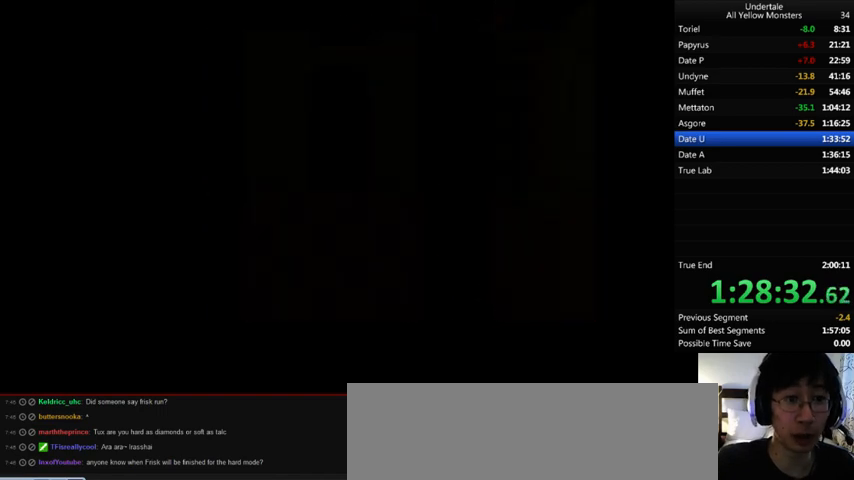
{"keys": ["right"], "events": [[33, "x", "up"], [33, "z", "down"], [133, "x", "down"], [133, "z", "up"], [167, "x", "up"], [233, "z", "down"], [267, "z", "up"], [433, "up", "up"]]}